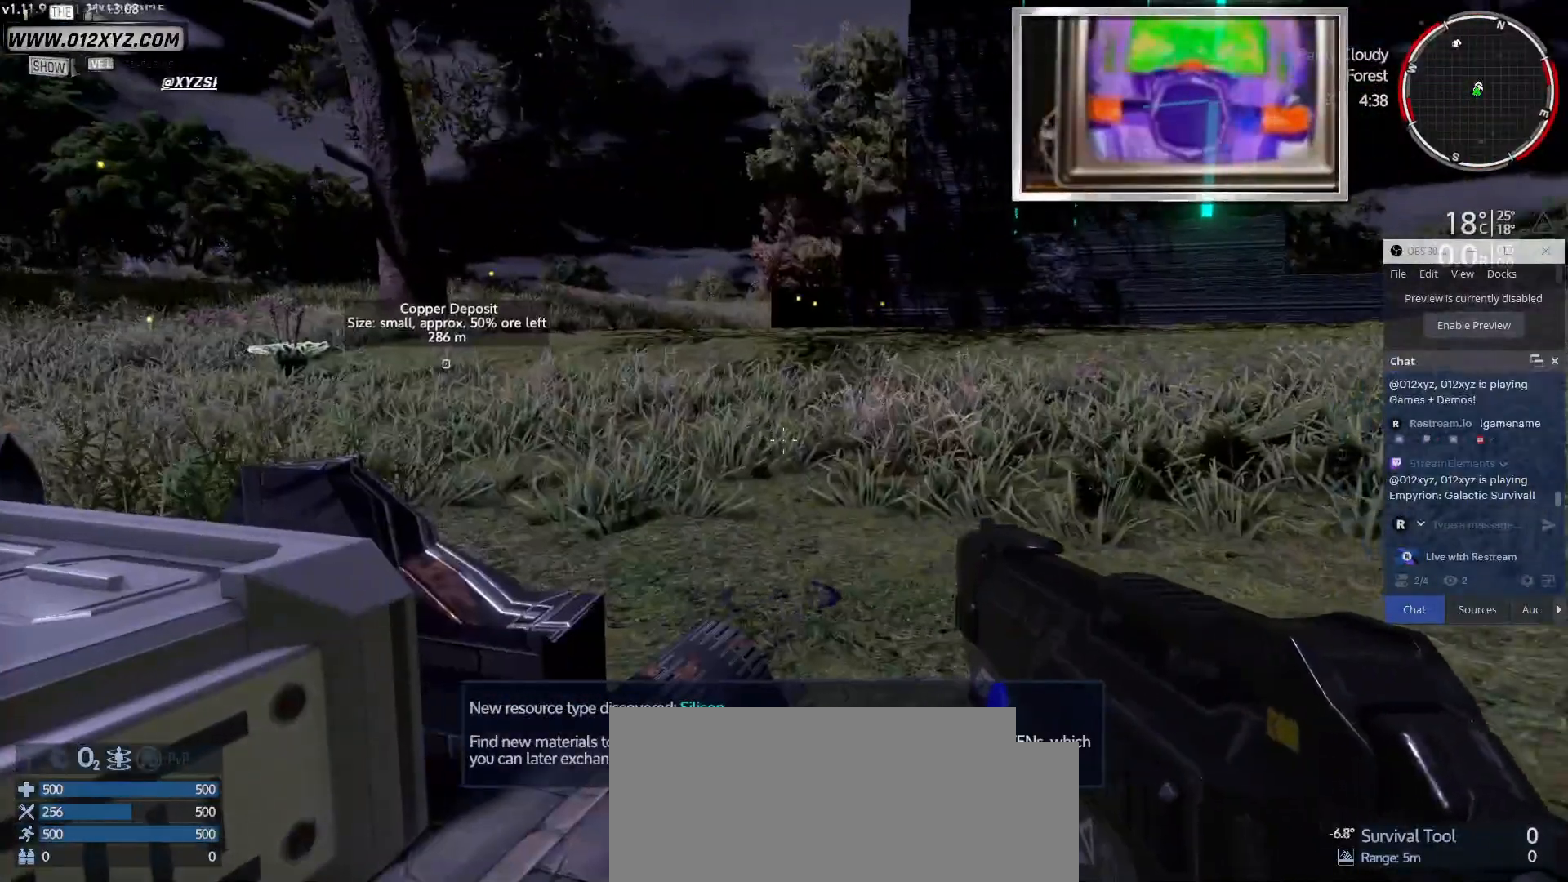
Gameplay with keyboard and mouse; each line is a JSON object with the keys and mouse buttons held at the frame after it. "events" lists presses ("down") and releases ("up") of "1", "2", "3", "4", "5", "a", "alt", "b", "c", "ctrl", "d", "e", "f", "g", "q", "r", "s", "shift", "space", "t", "tab", "v", "w", "x", "z", "mouse_left", "mouse_wheel", "mouse_right", "mouse_mb4" and "mouse_mb5" between this image and that frame as [ms after this image, input, new state], when the widget could be followed in between. "mouse_left", "mouse_wheel", "mouse_right", "mouse_mb4", "mouse_mb5" = the "left", "wheel", "right", "mb4", "mb5" buttons of the "mouse" list. No other keys are recorded. "wheel" means that the mouse wheel is clicked or scrolled. Not read: mouse_move.
{"keys": ["w"], "mouse": [], "events": [[200, "w", "down"], [267, "d", "down"], [500, "d", "up"]]}
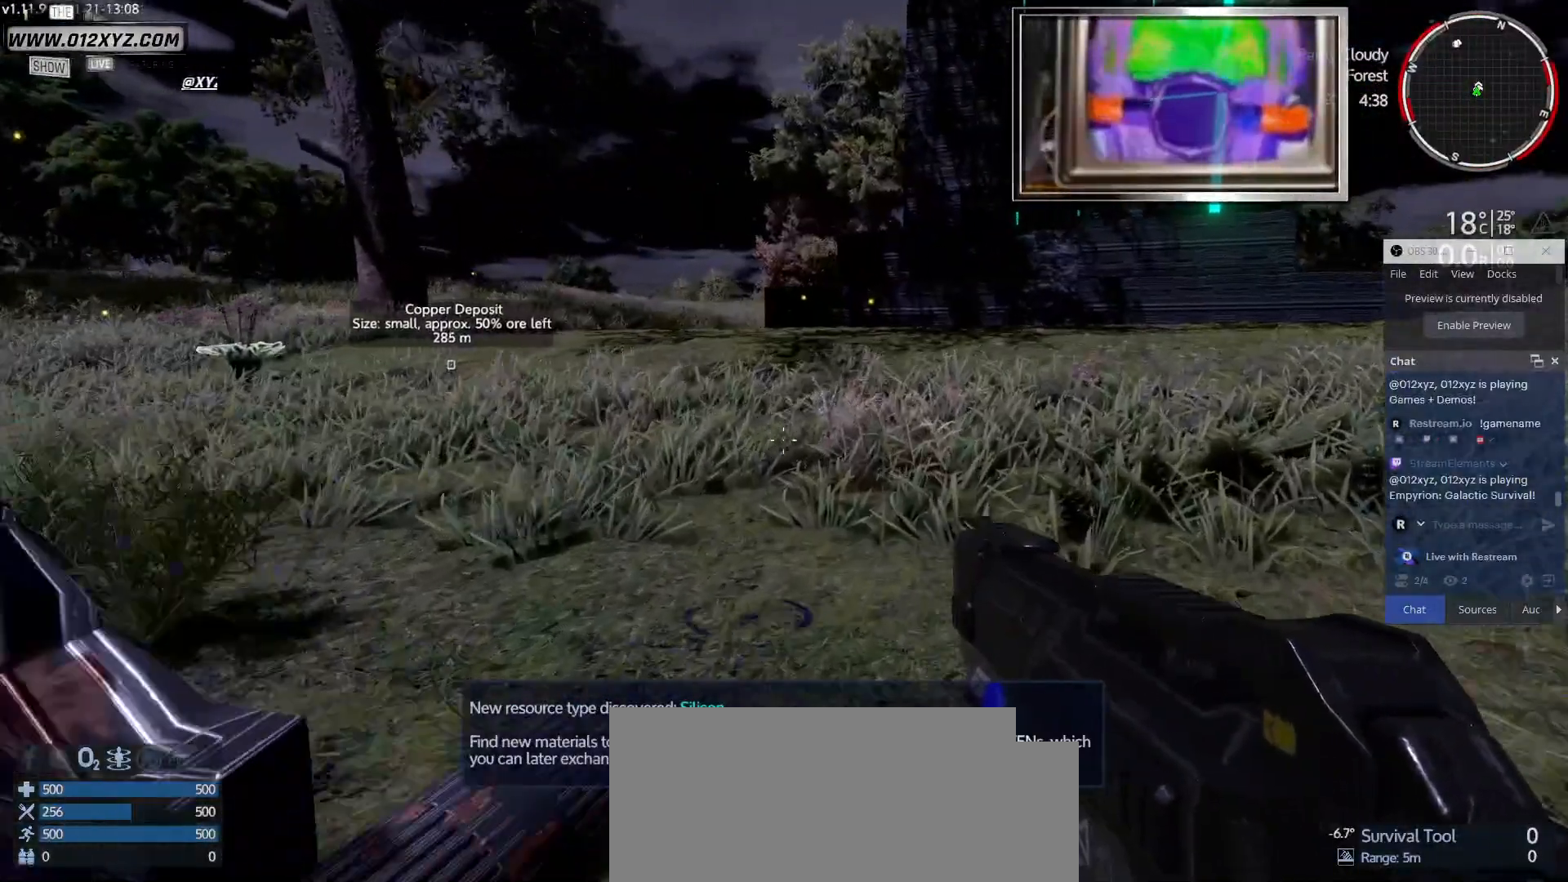
{"keys": ["w"], "mouse": [], "events": []}
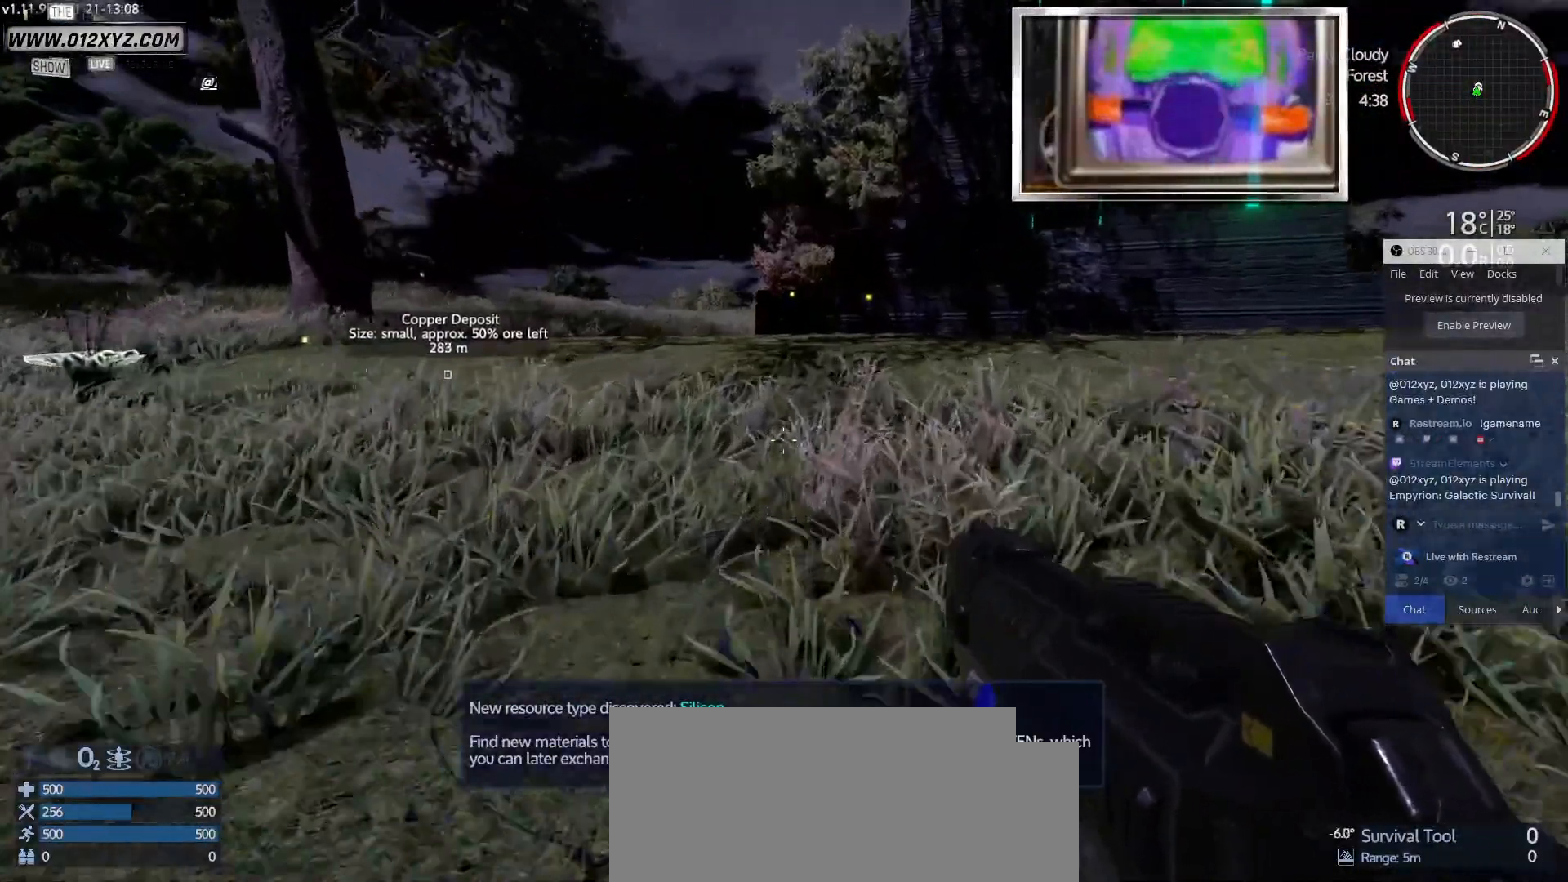
{"keys": [], "mouse": [], "events": [[167, "w", "up"]]}
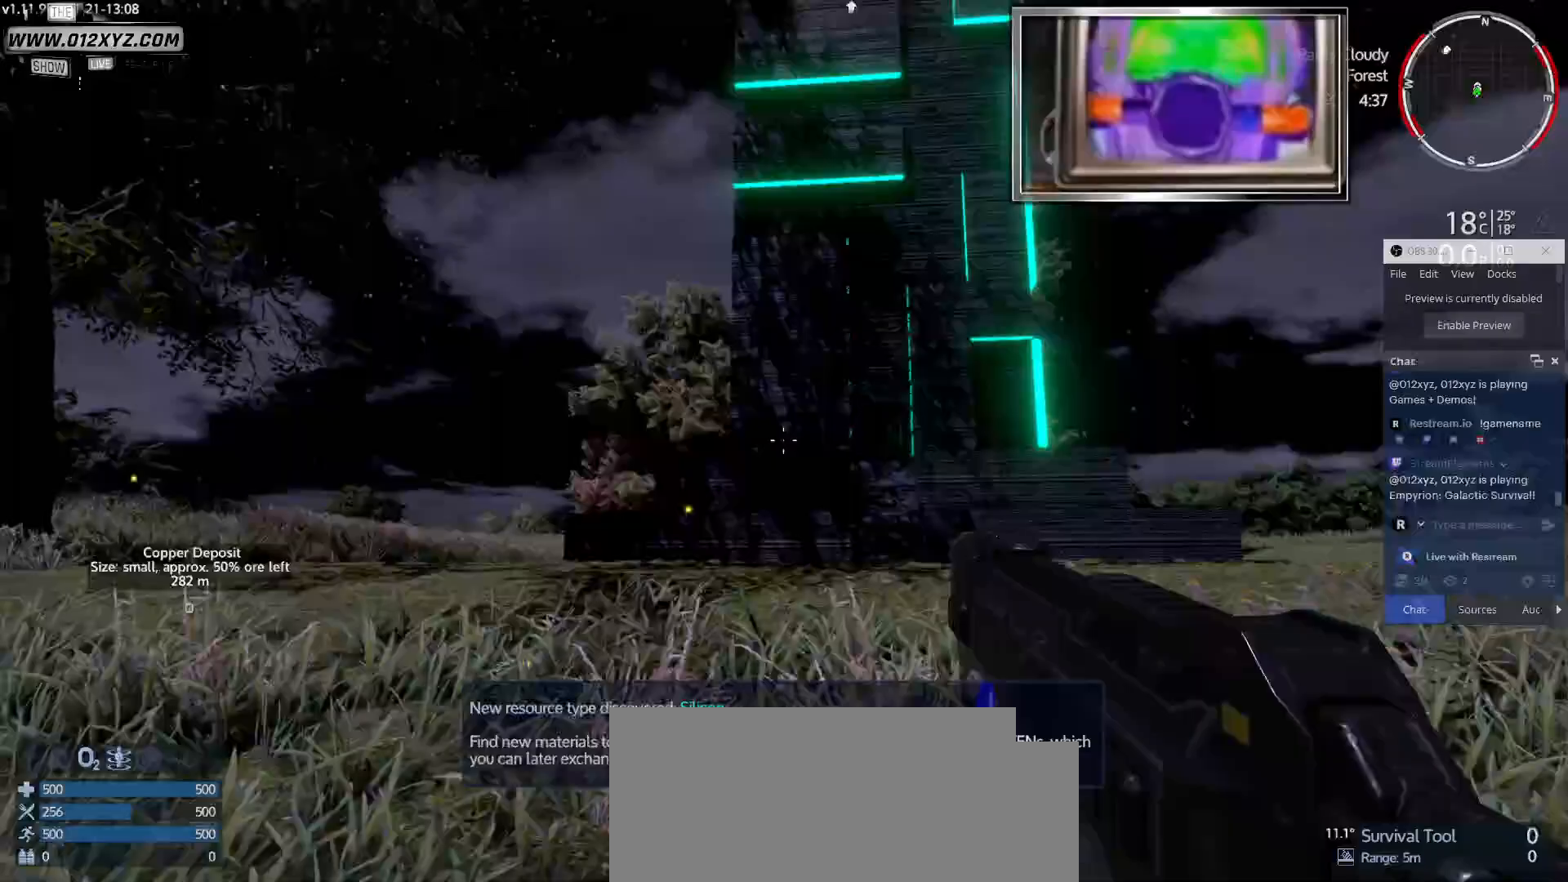
{"keys": ["a", "w"], "mouse": [], "events": [[133, "a", "down"], [333, "w", "down"]]}
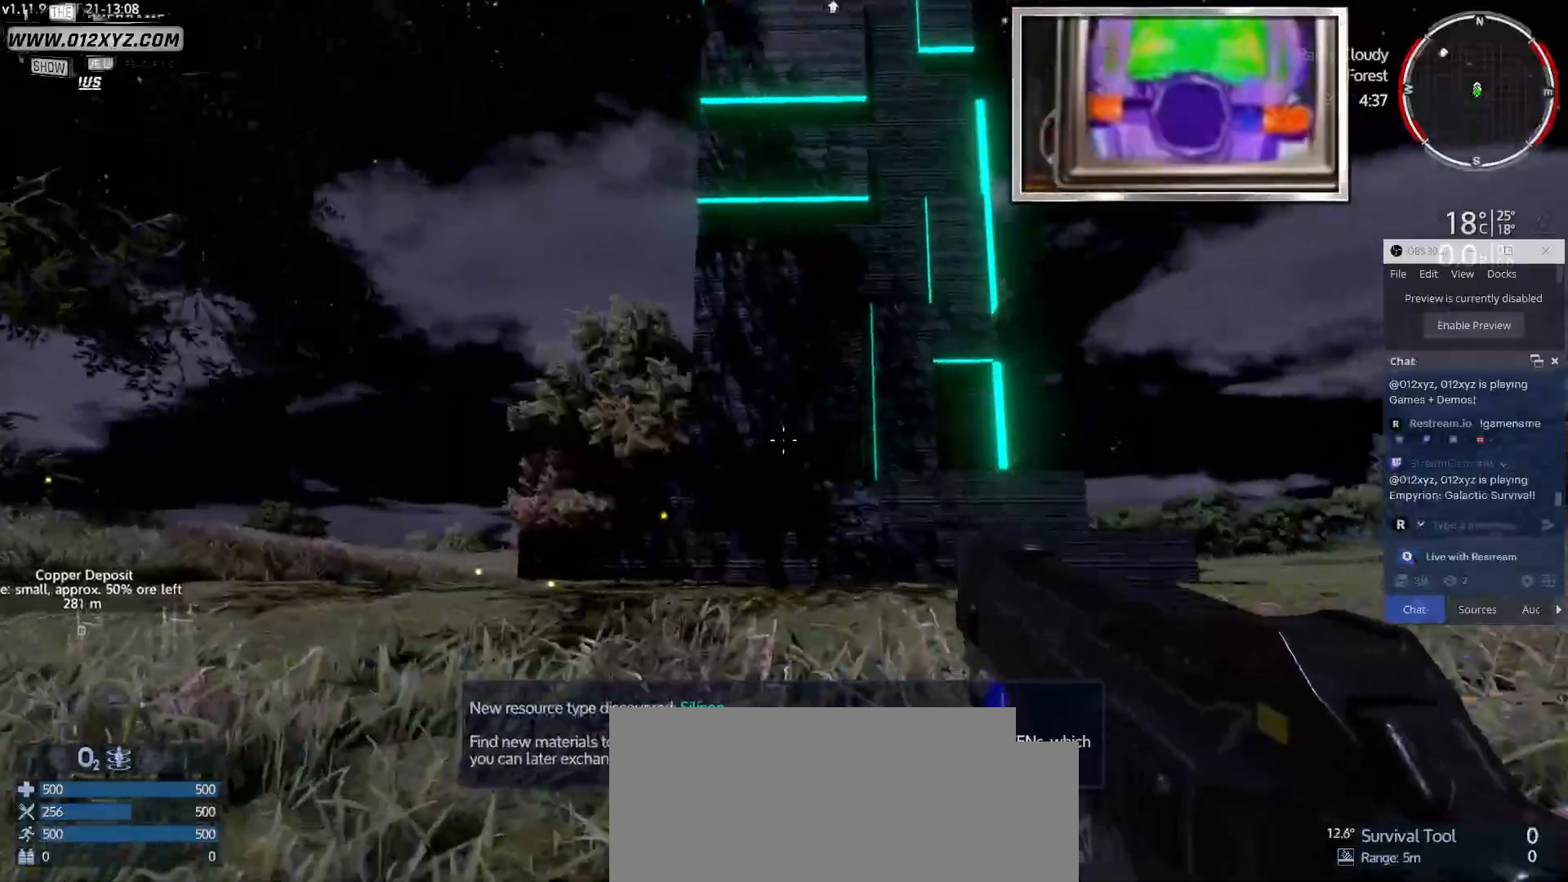
{"keys": ["a", "w"], "mouse": [], "events": []}
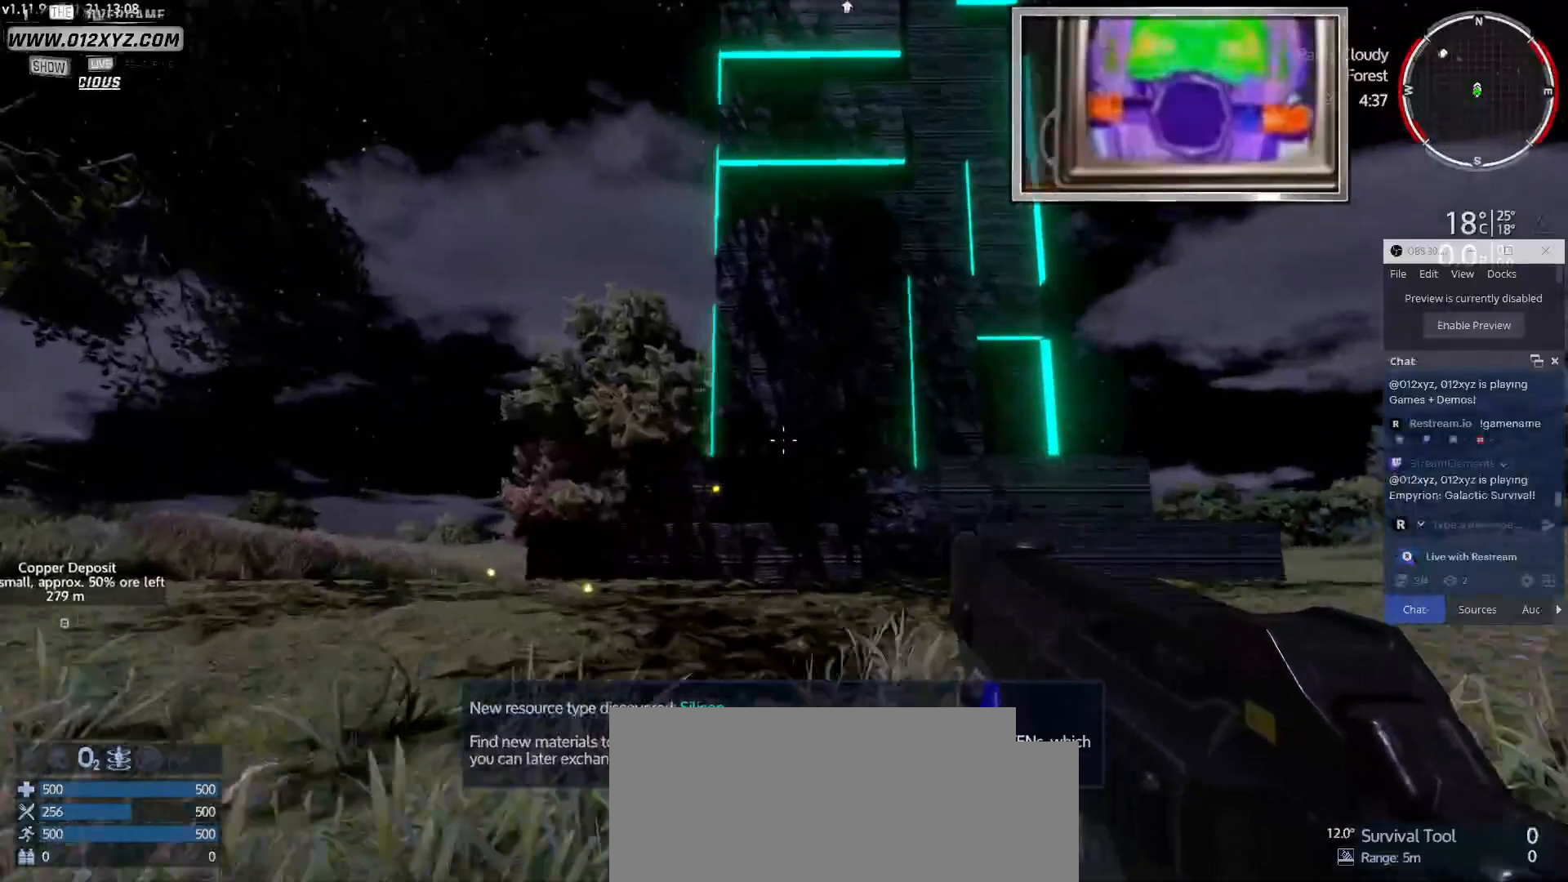
{"keys": ["w"], "mouse": [], "events": [[100, "a", "up"]]}
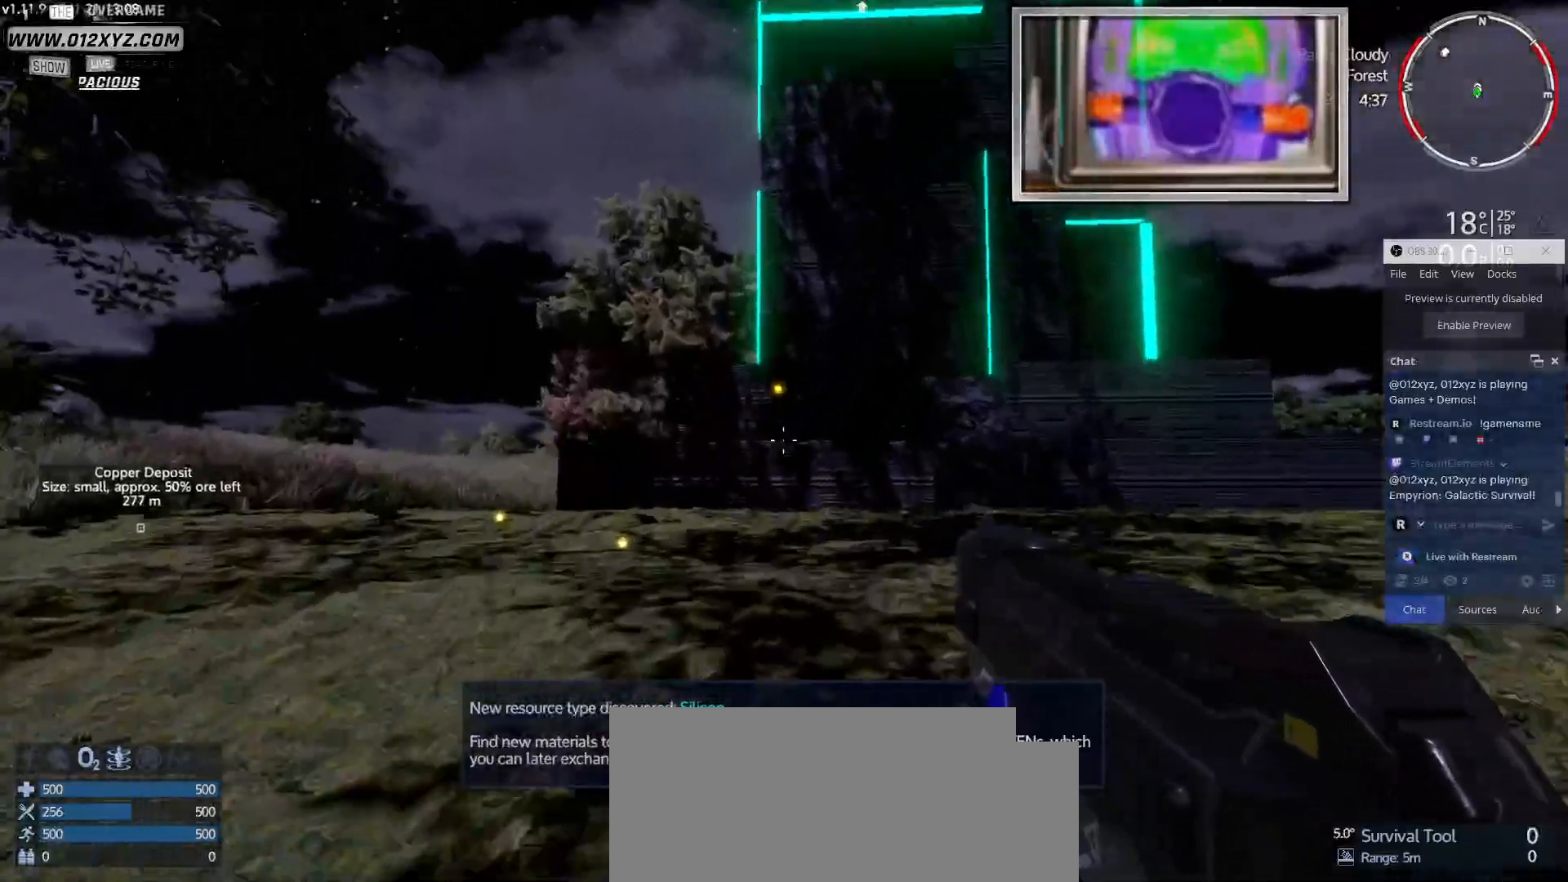
{"keys": ["w"], "mouse": [], "events": []}
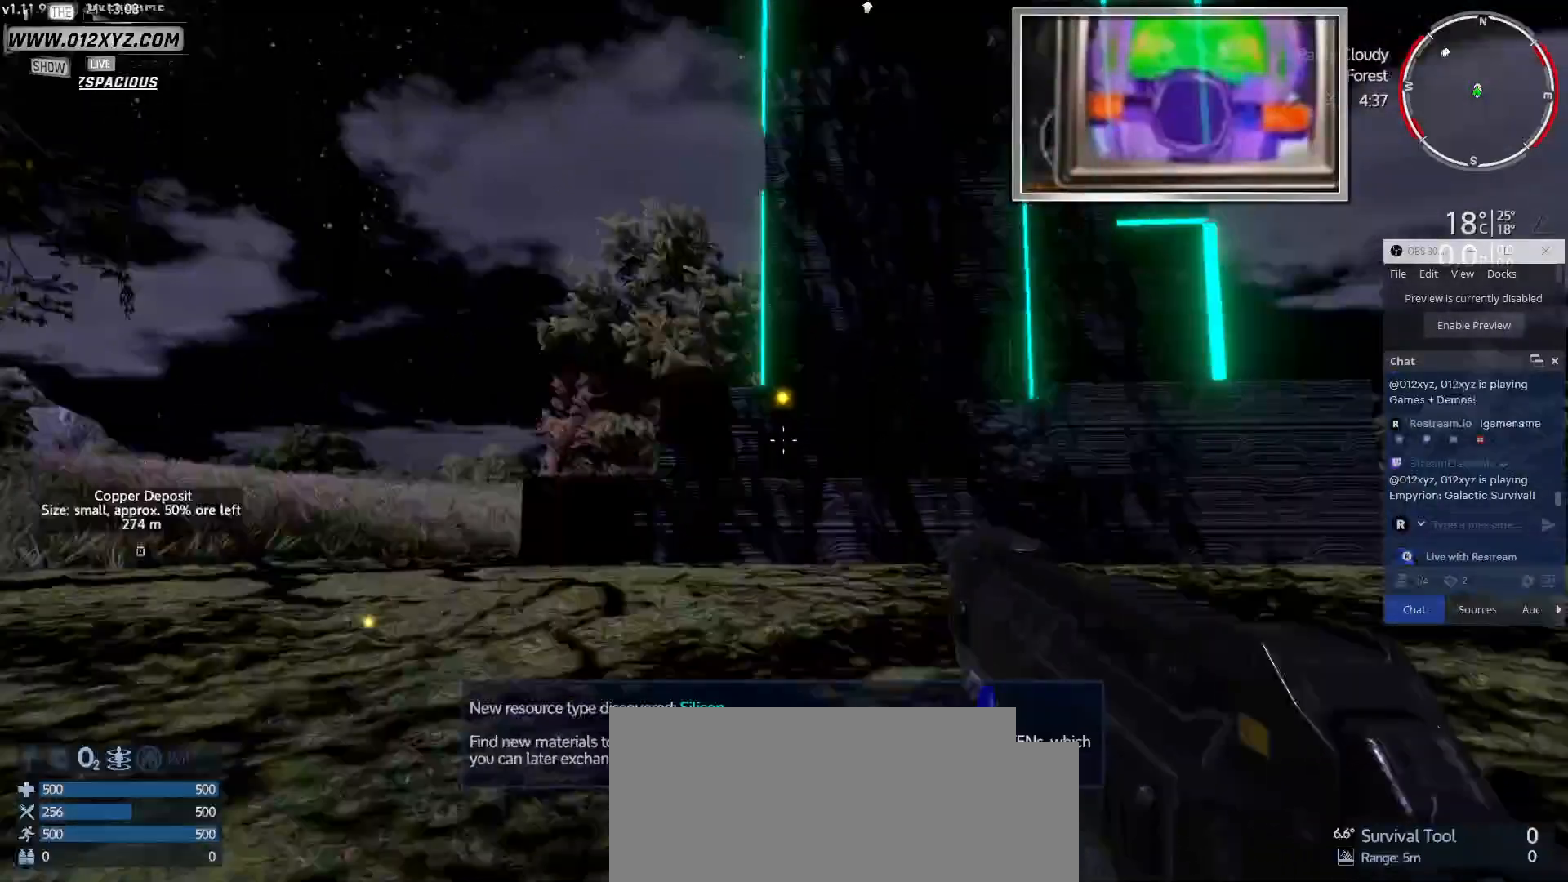
{"keys": ["w"], "mouse": [], "events": []}
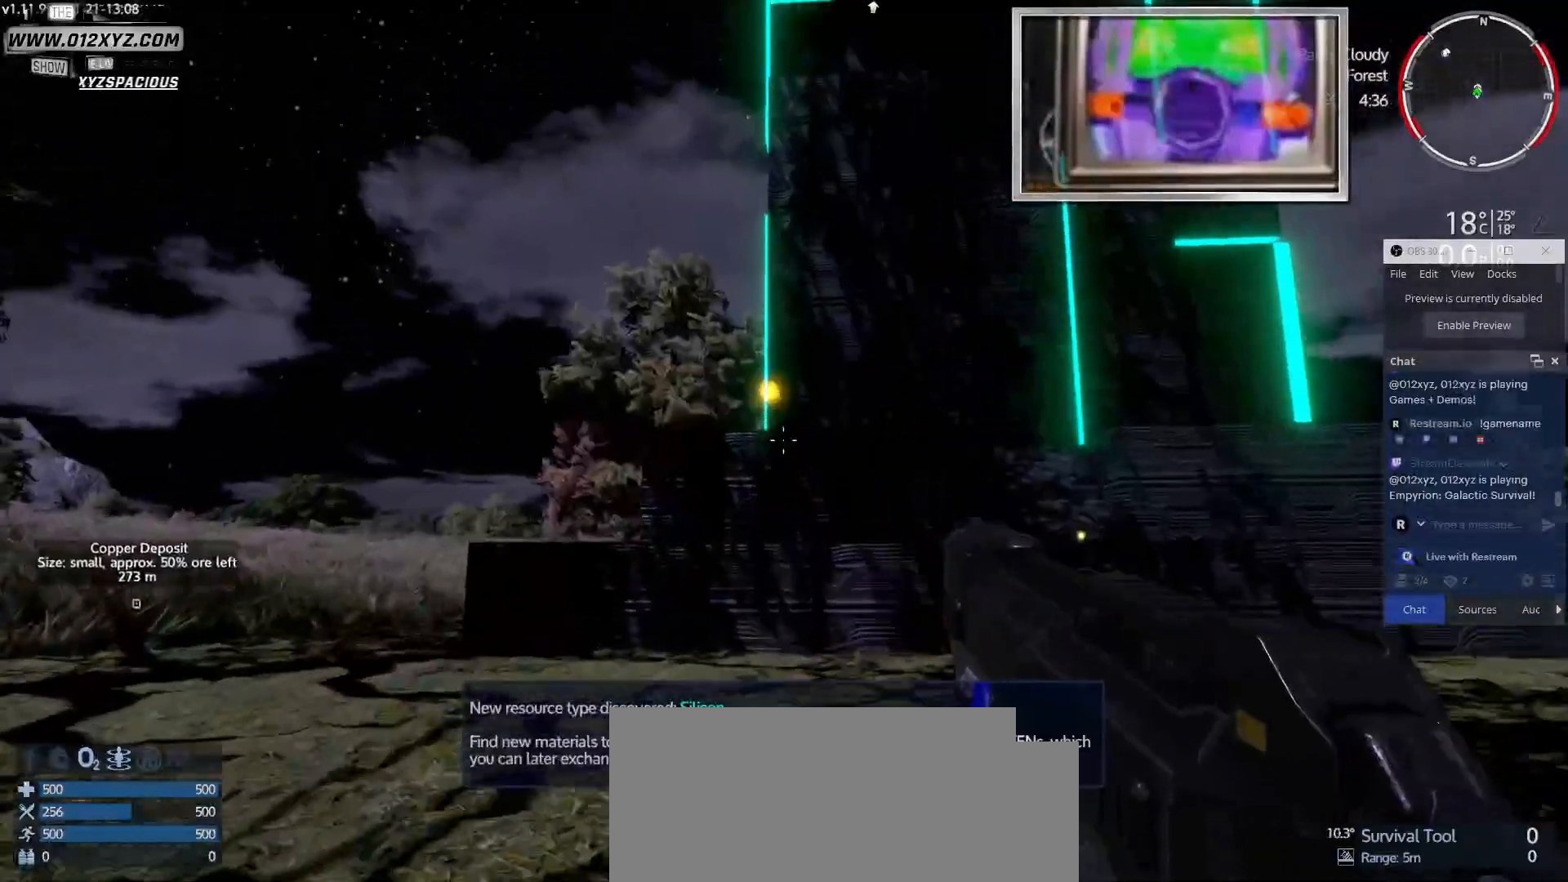
{"keys": [], "mouse": [], "events": [[300, "w", "up"]]}
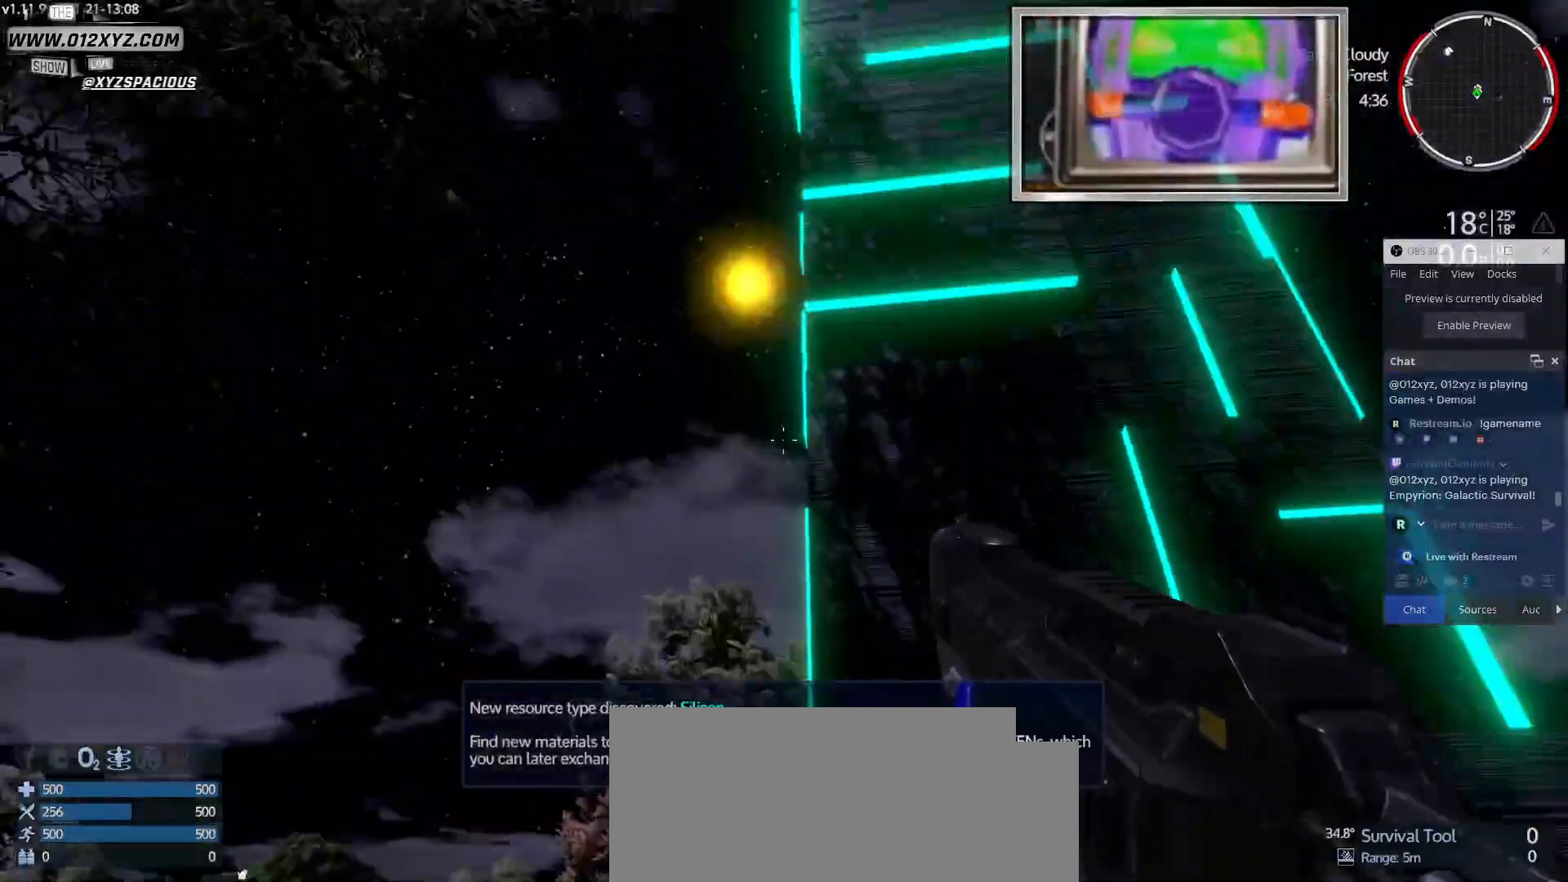
{"keys": [], "mouse": [], "events": []}
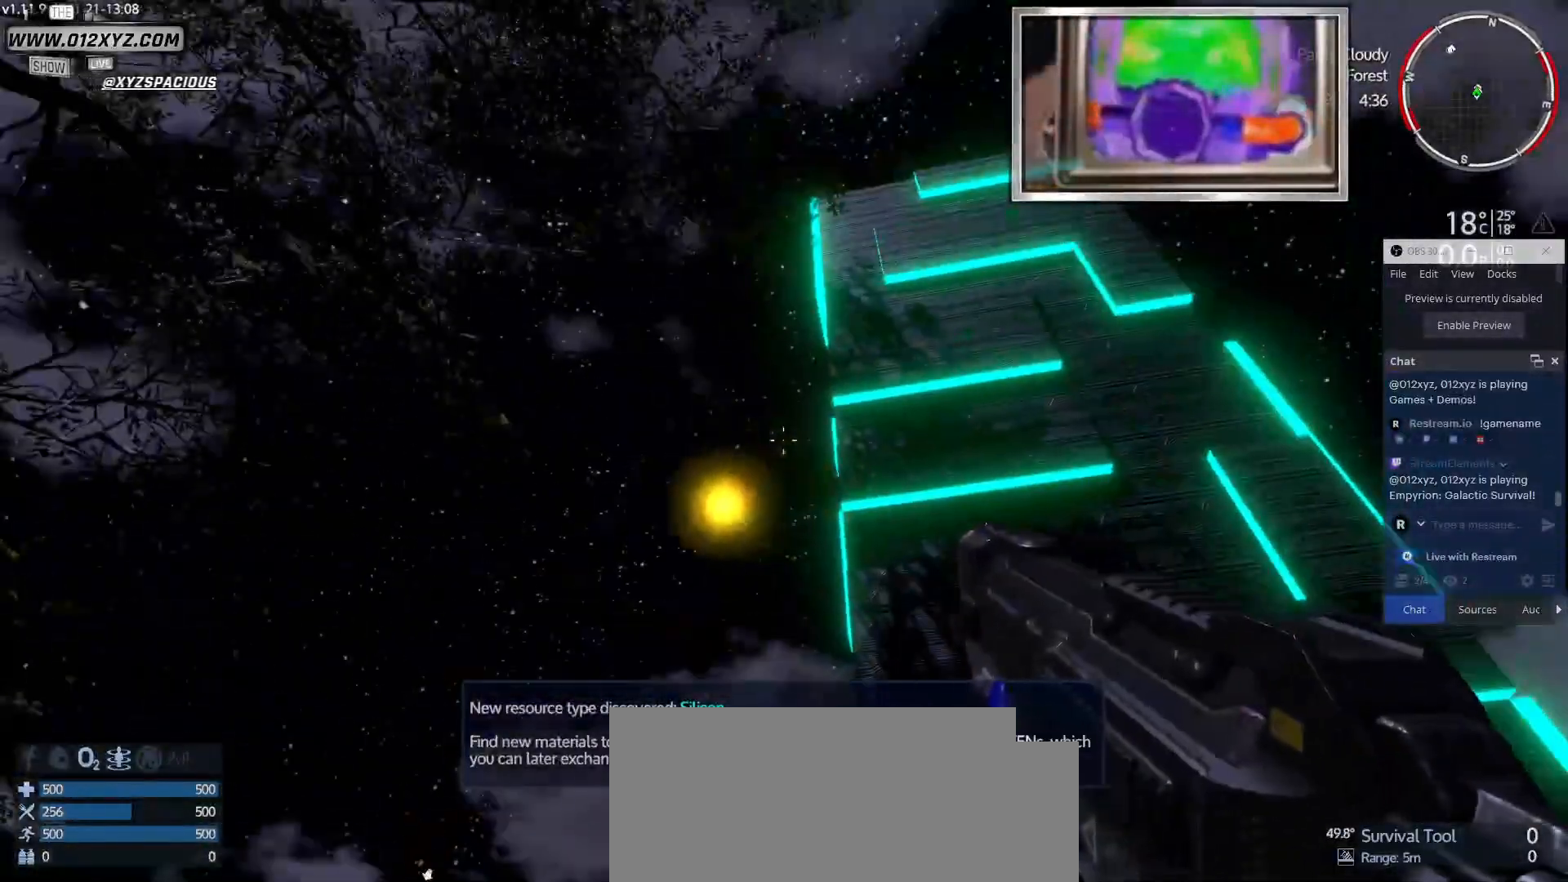
{"keys": [], "mouse": [], "events": []}
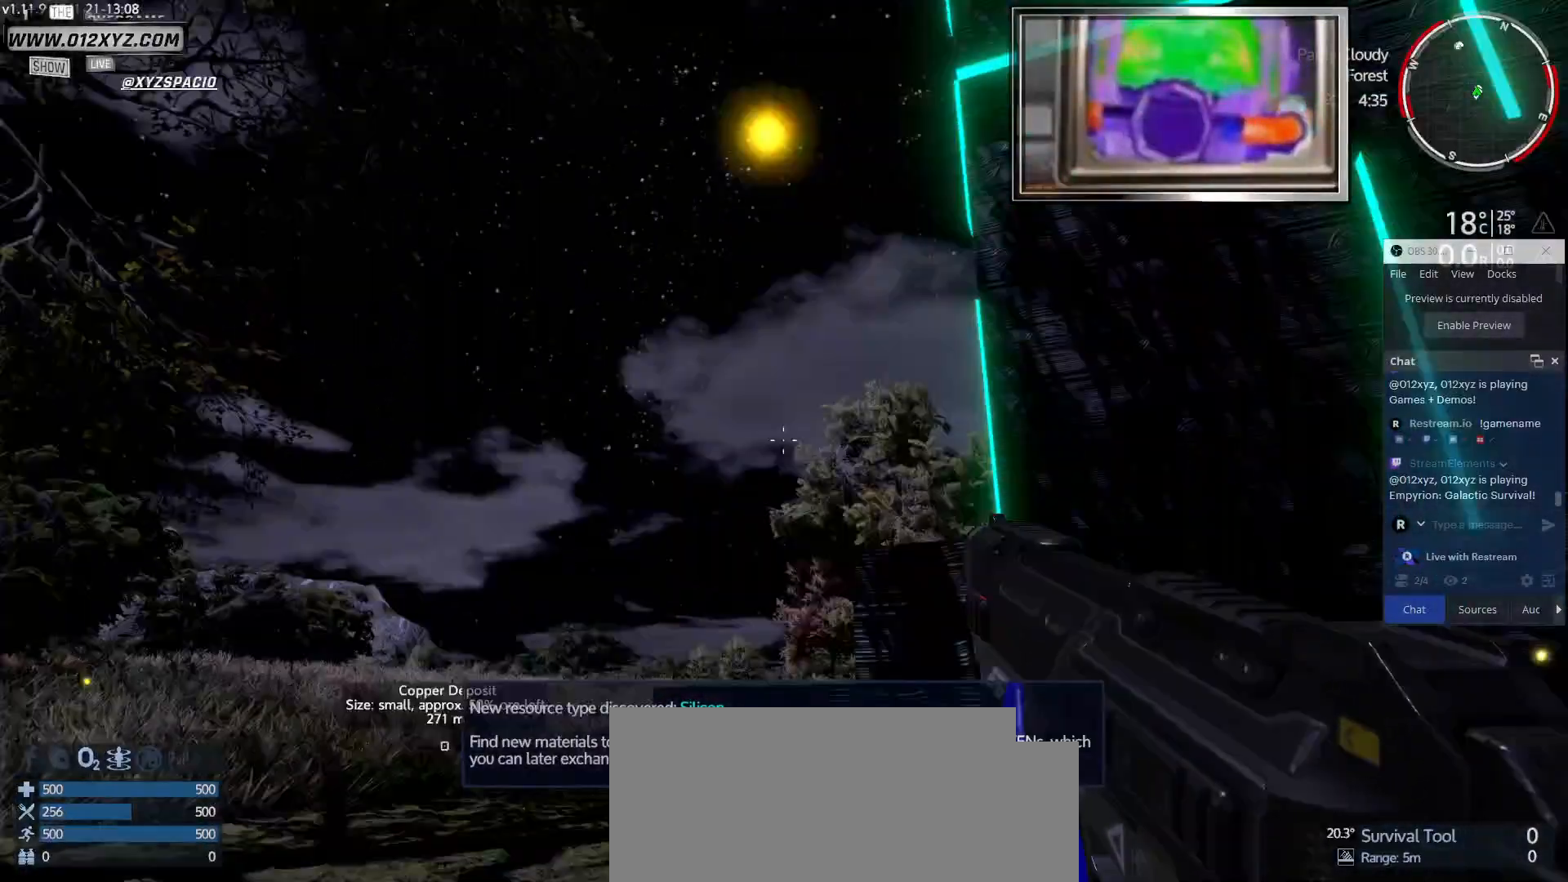
{"keys": [], "mouse": [], "events": []}
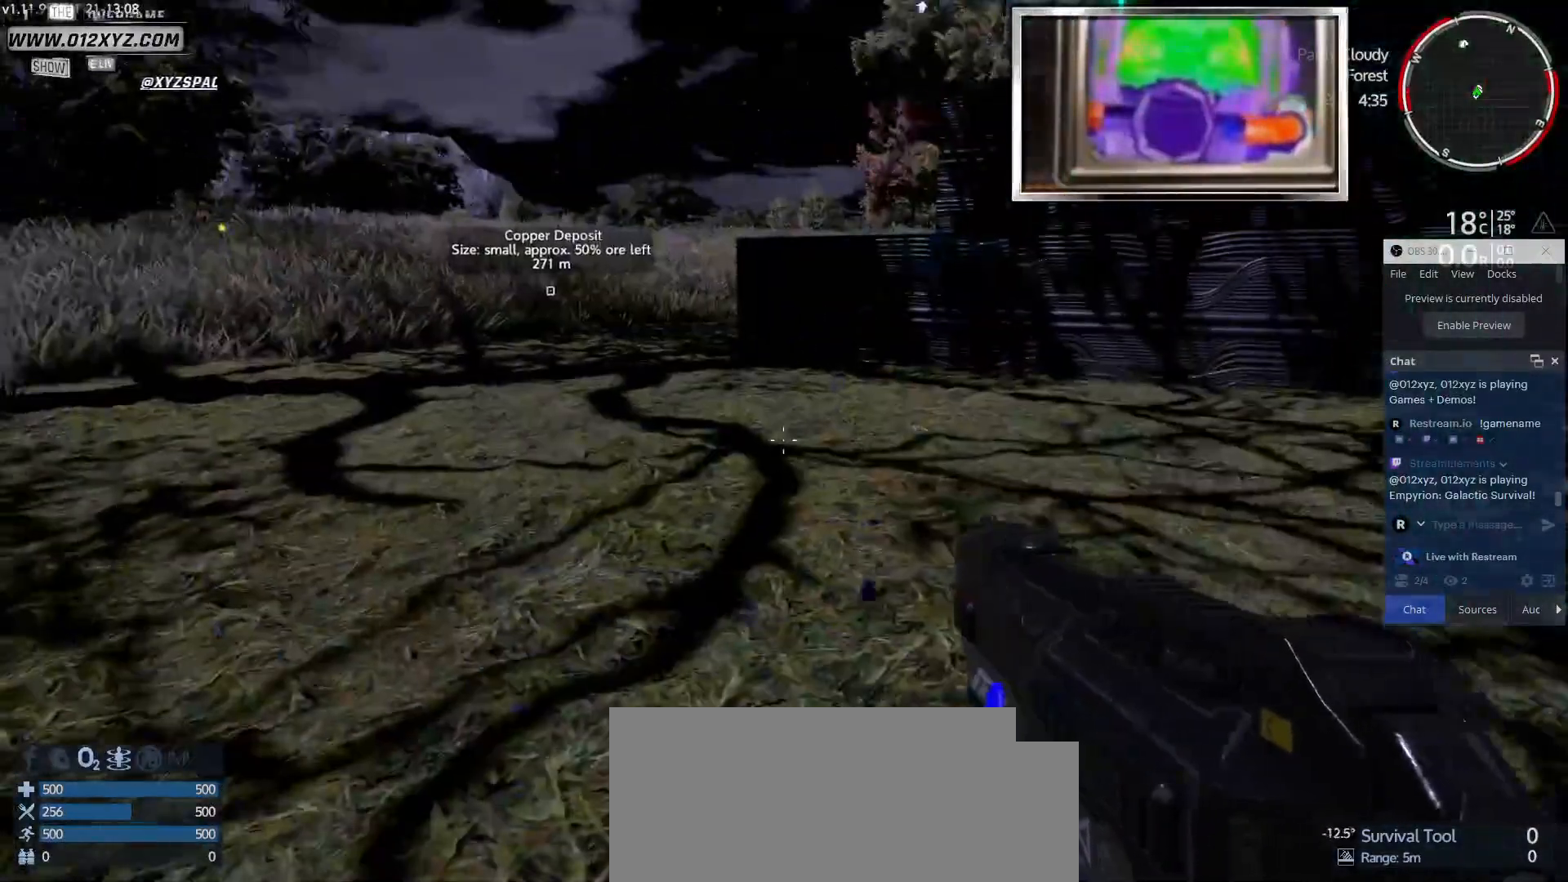
{"keys": ["w"], "mouse": [], "events": [[100, "w", "down"]]}
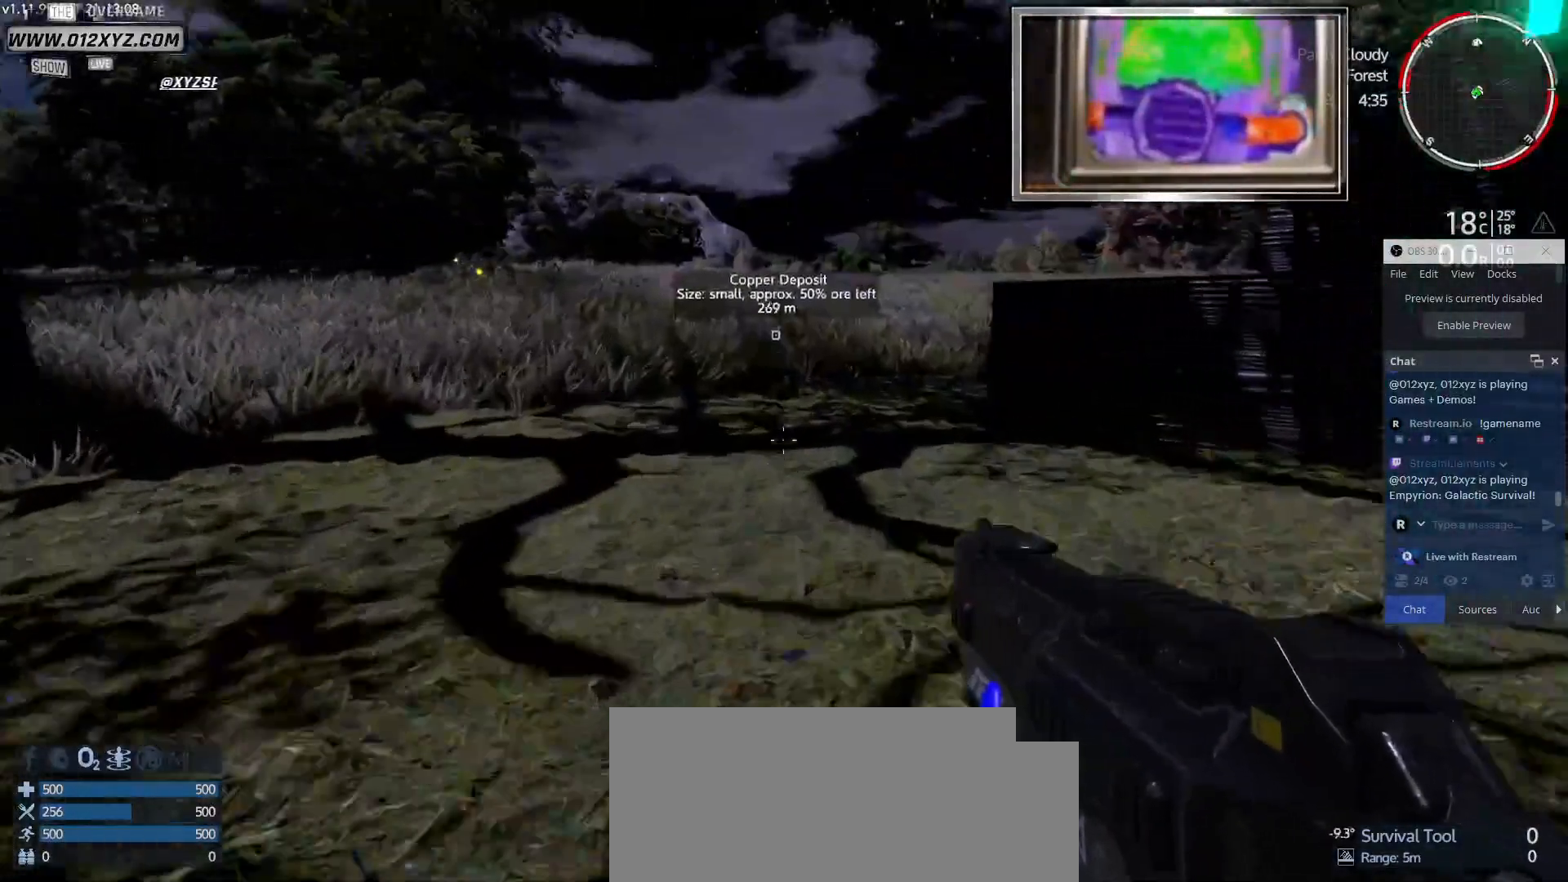
{"keys": ["w"], "mouse": [], "events": []}
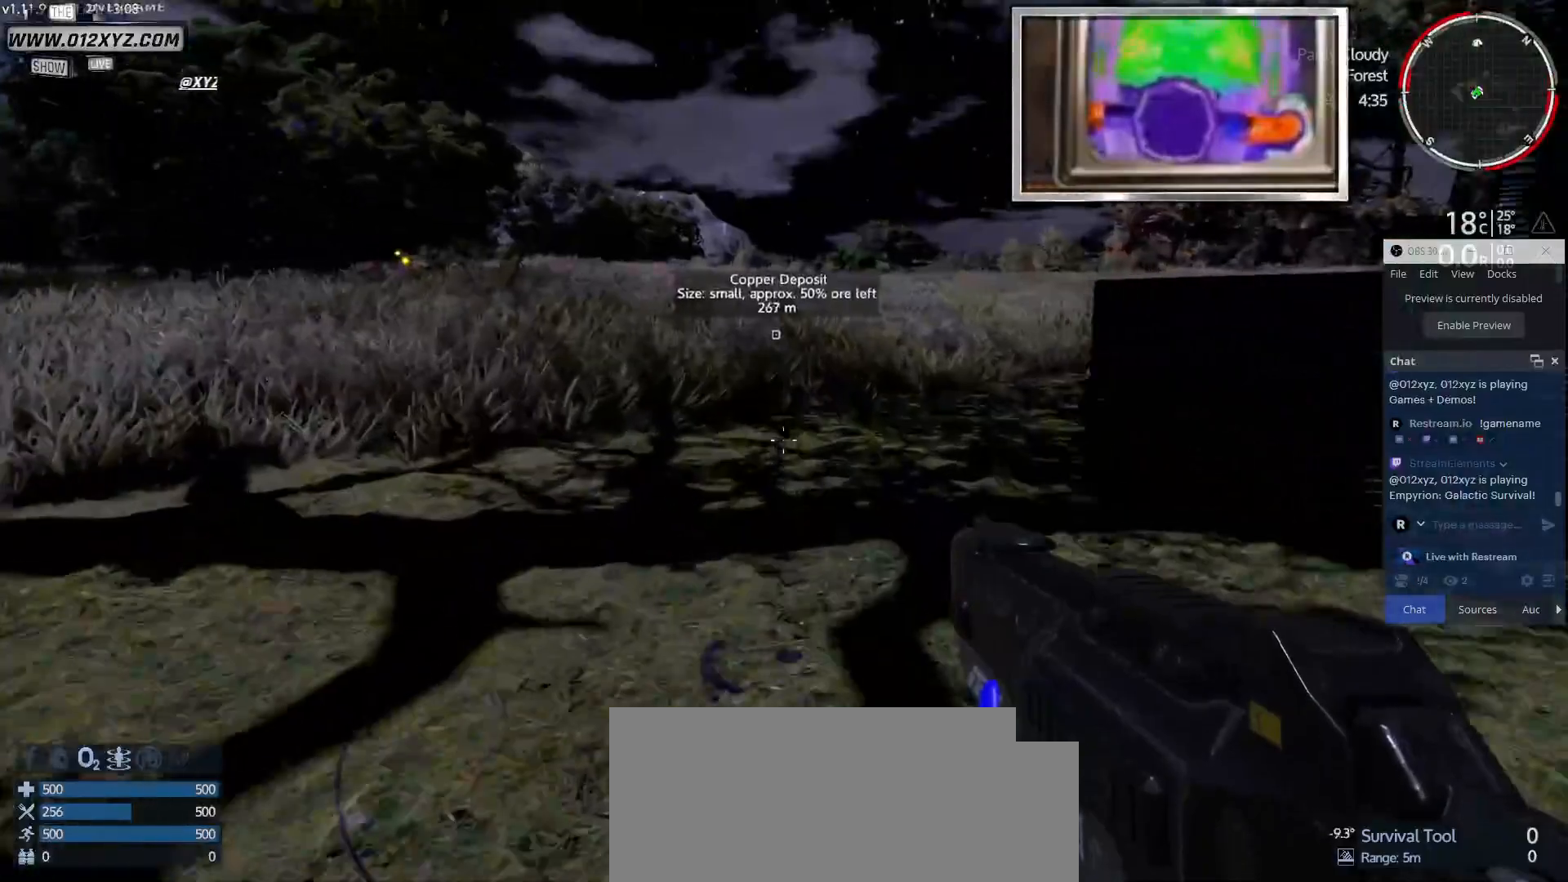
{"keys": ["w"], "mouse": [], "events": []}
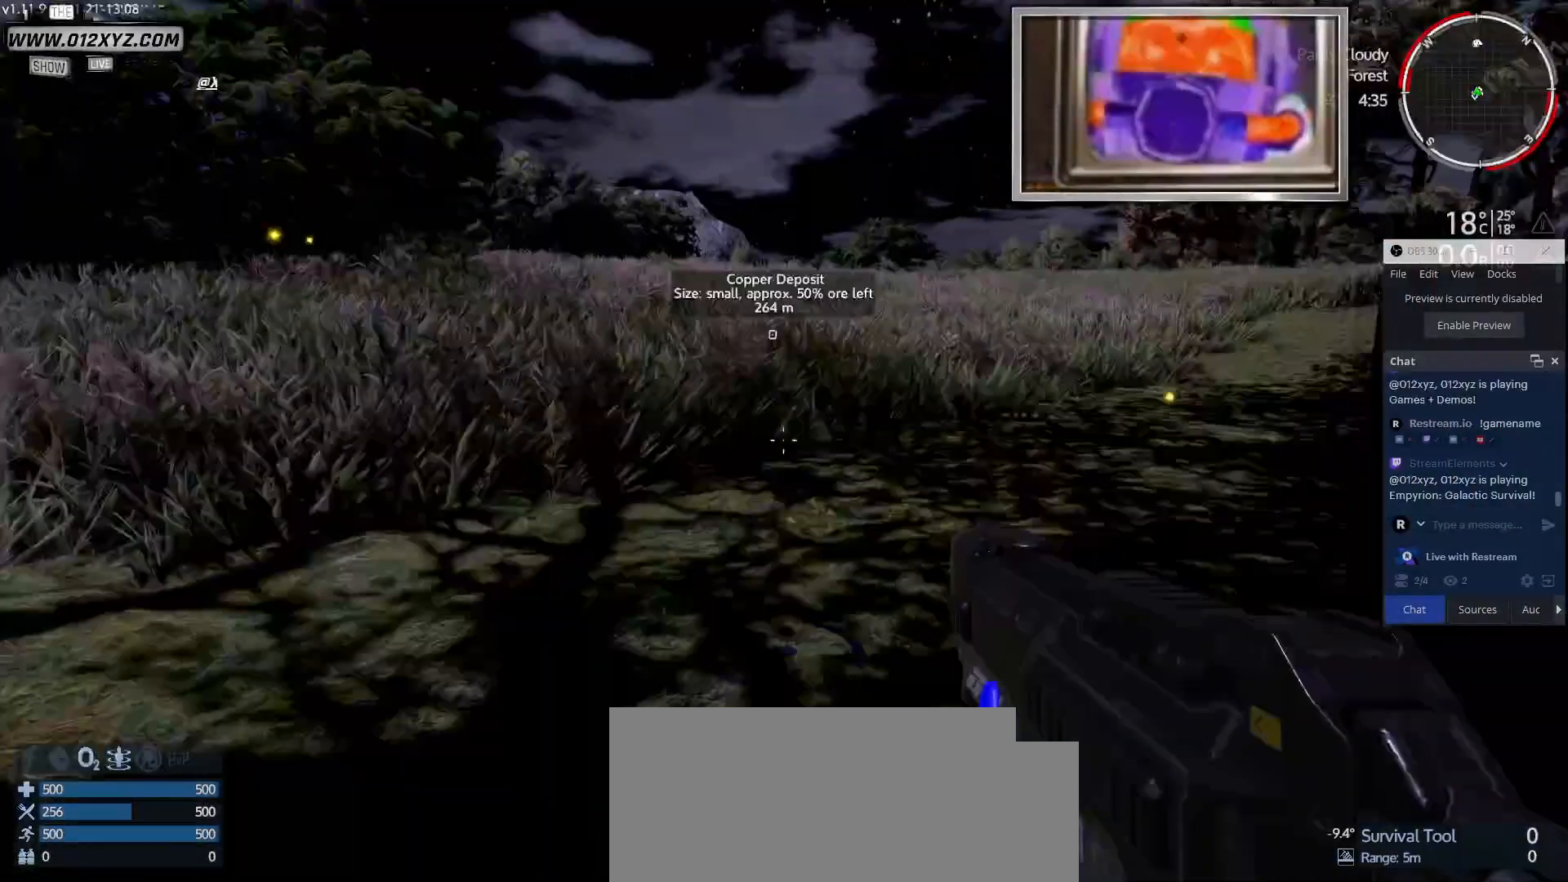
{"keys": ["w"], "mouse": [], "events": []}
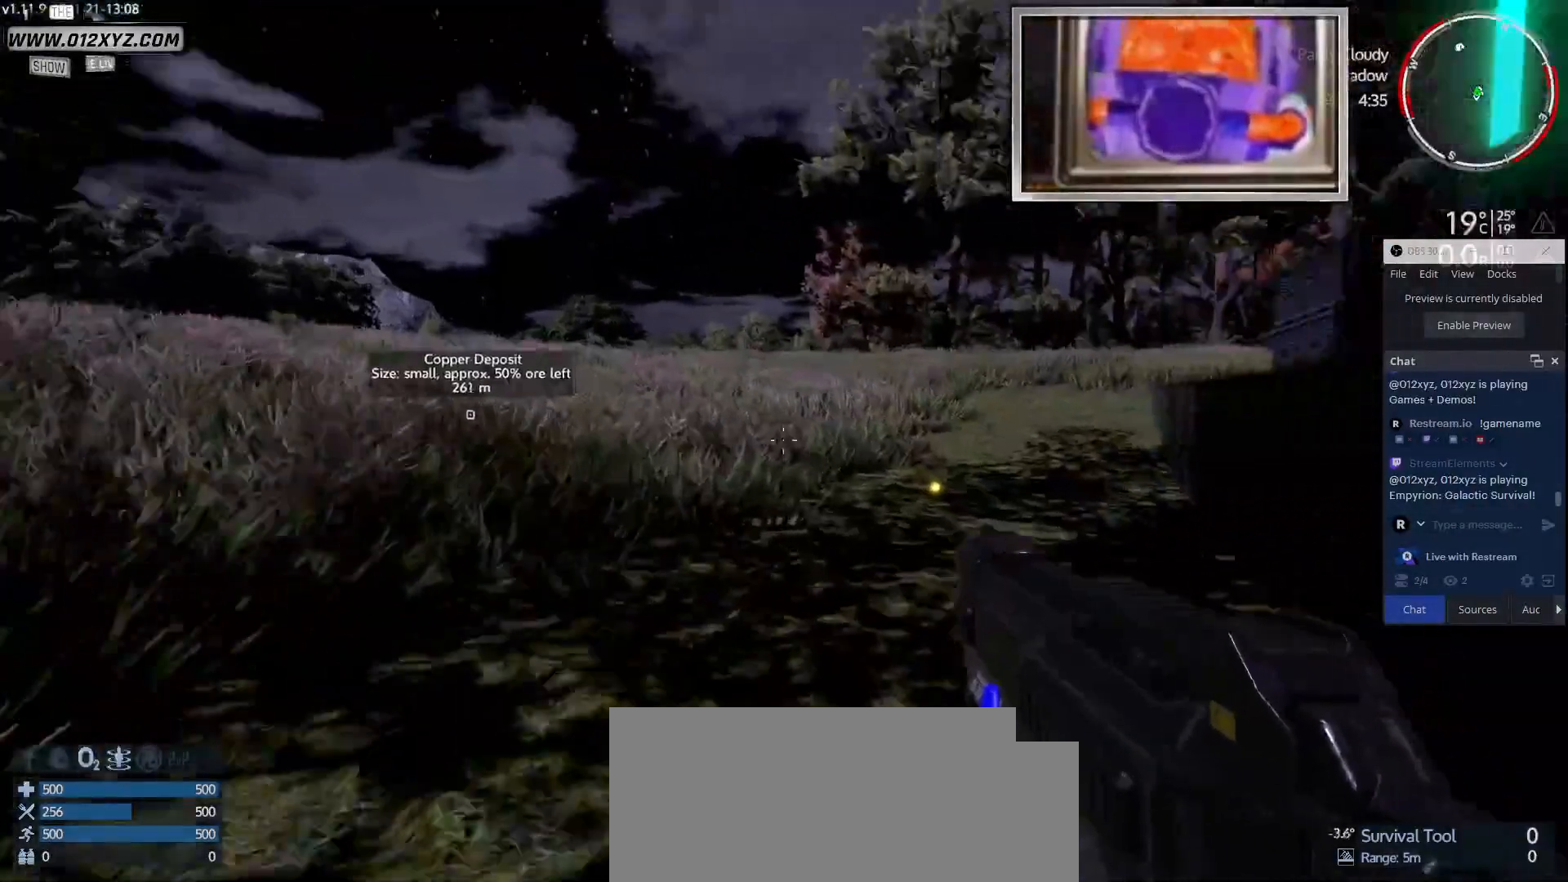
{"keys": [], "mouse": [], "events": [[200, "w", "up"]]}